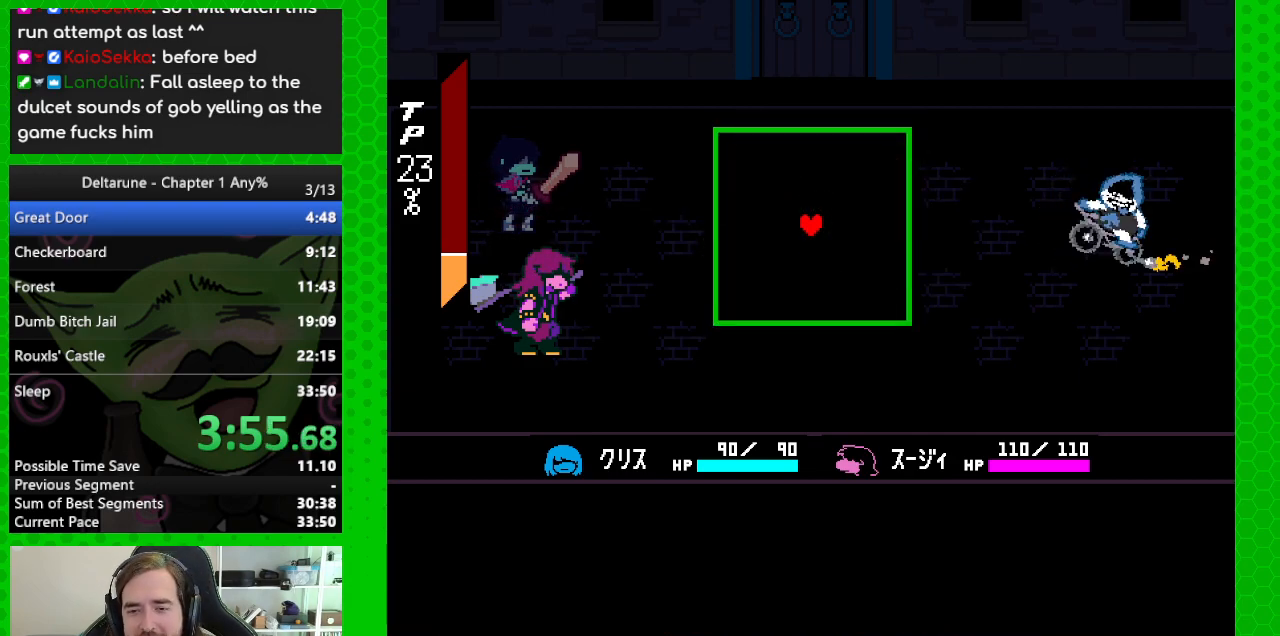
Gameplay with keyboard; each line is a JSON object with the keys held at the frame after it. "events" lists presses ("down") and releases ("up") of "c", "down", "left", "return", "right", "up", "x" and "z" between this image and that frame as [ms after this image, input, new state], when the widget could be followed in between. No other keys are recorded. Mouse input is not recorded. Not read: ctrl shift.
{"keys": [], "events": [[67, "down", "up"], [400, "up", "down"], [500, "up", "up"]]}
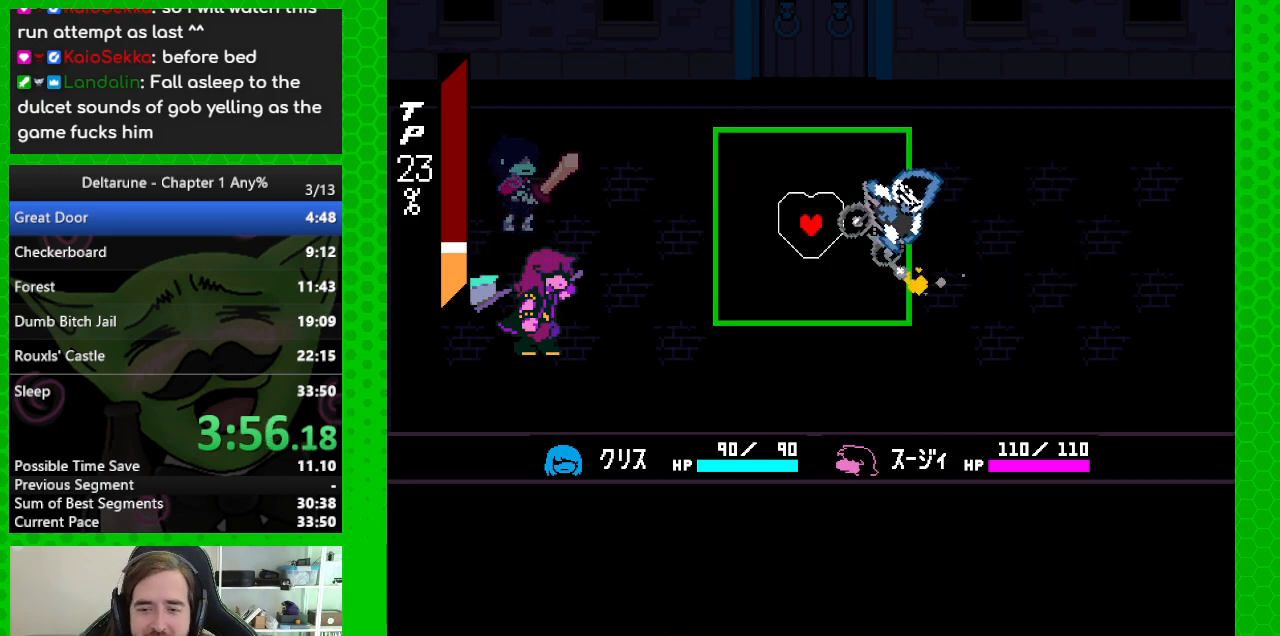
{"keys": [], "events": []}
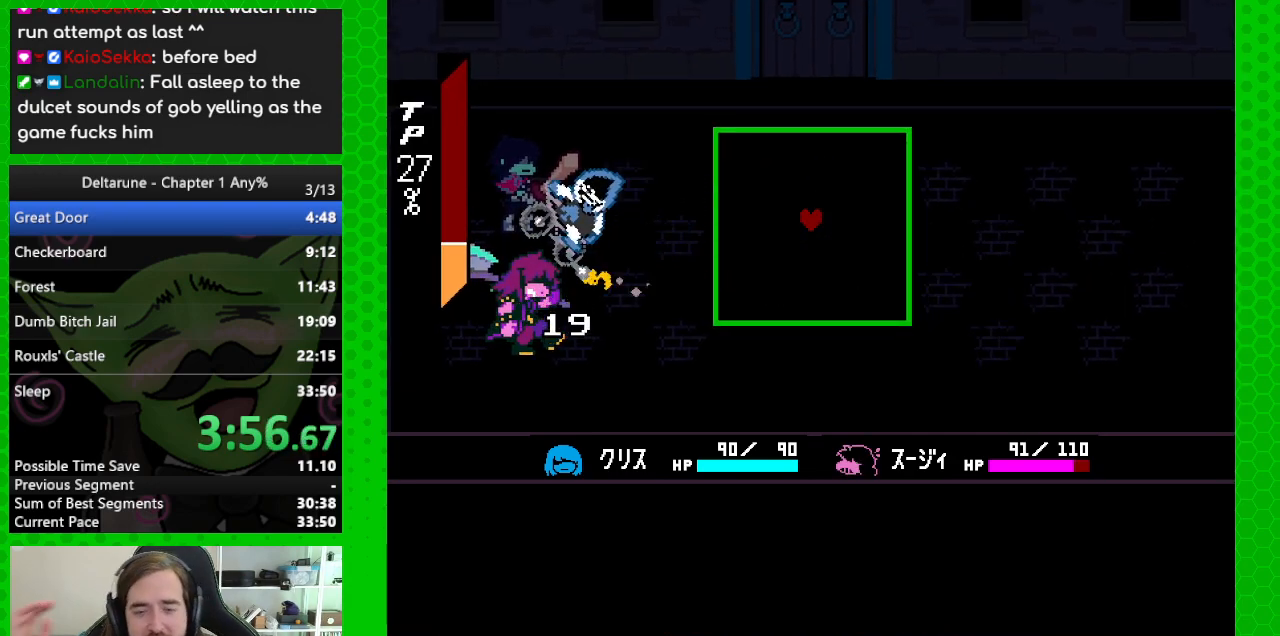
{"keys": [], "events": []}
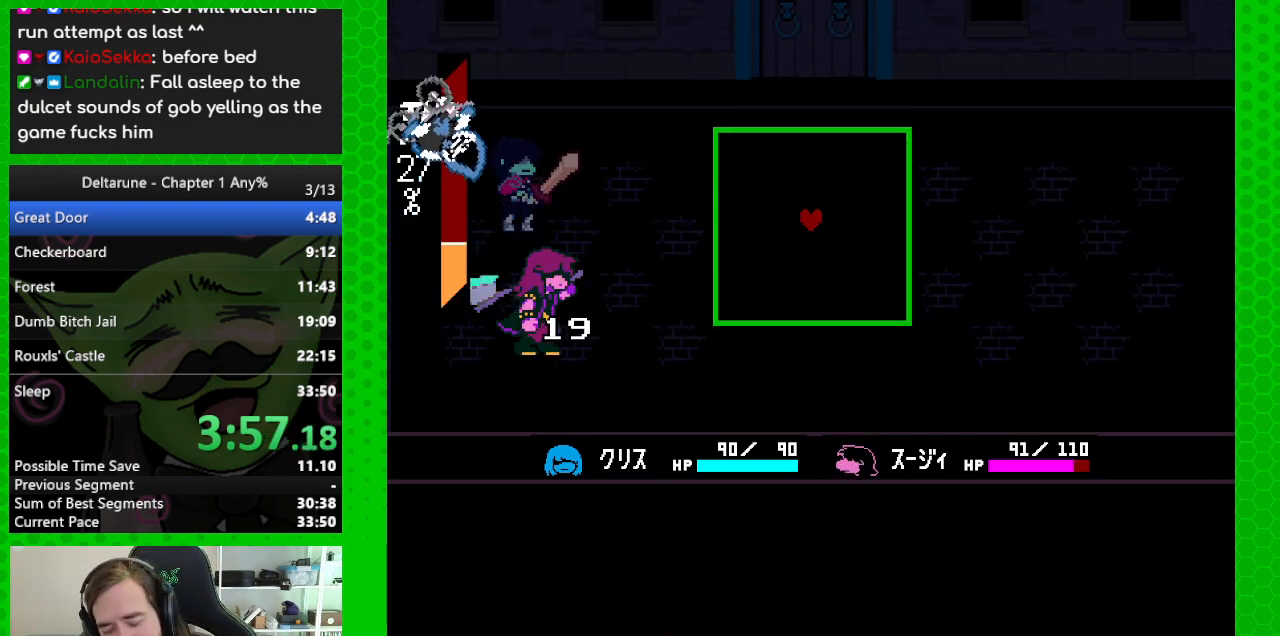
{"keys": [], "events": []}
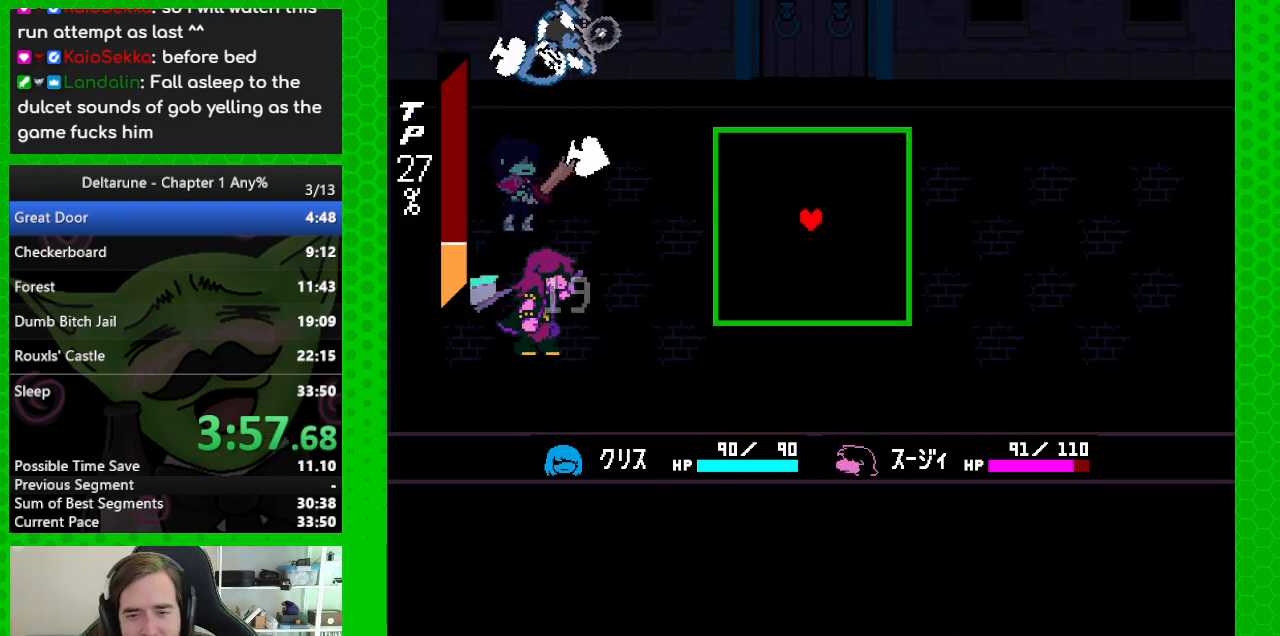
{"keys": [], "events": [[317, "left", "down"], [417, "left", "up"]]}
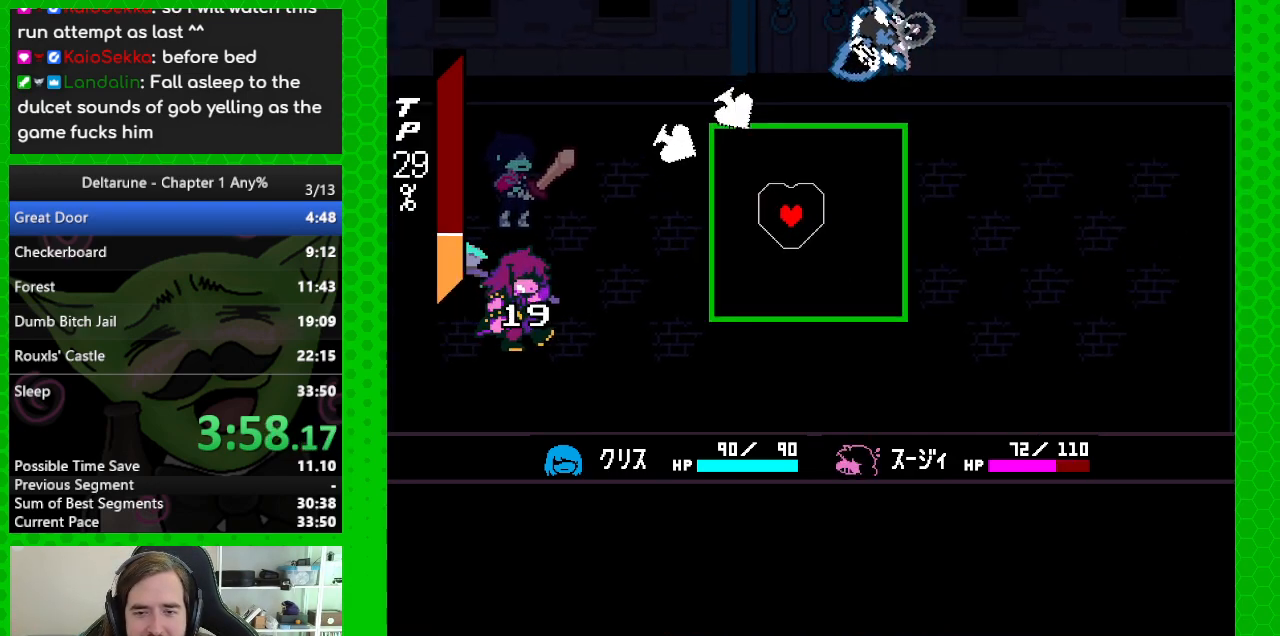
{"keys": ["down", "right"], "events": [[200, "left", "down"], [333, "left", "up"], [383, "right", "down"], [433, "down", "down"]]}
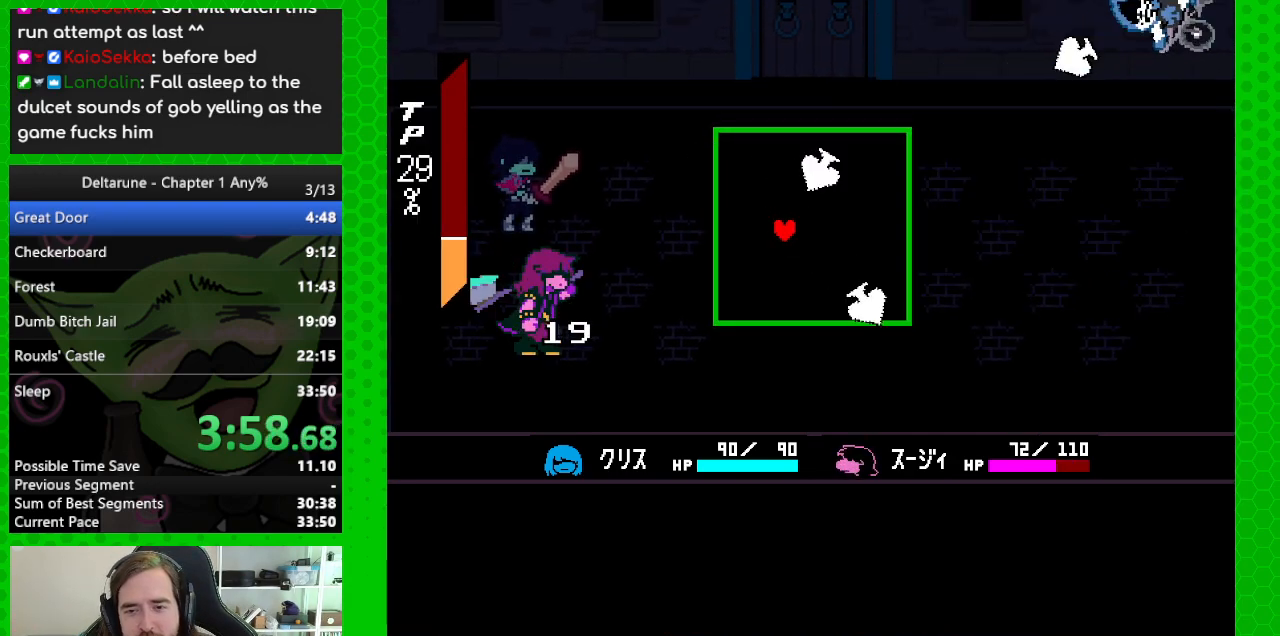
{"keys": [], "events": [[33, "right", "up"], [67, "down", "up"]]}
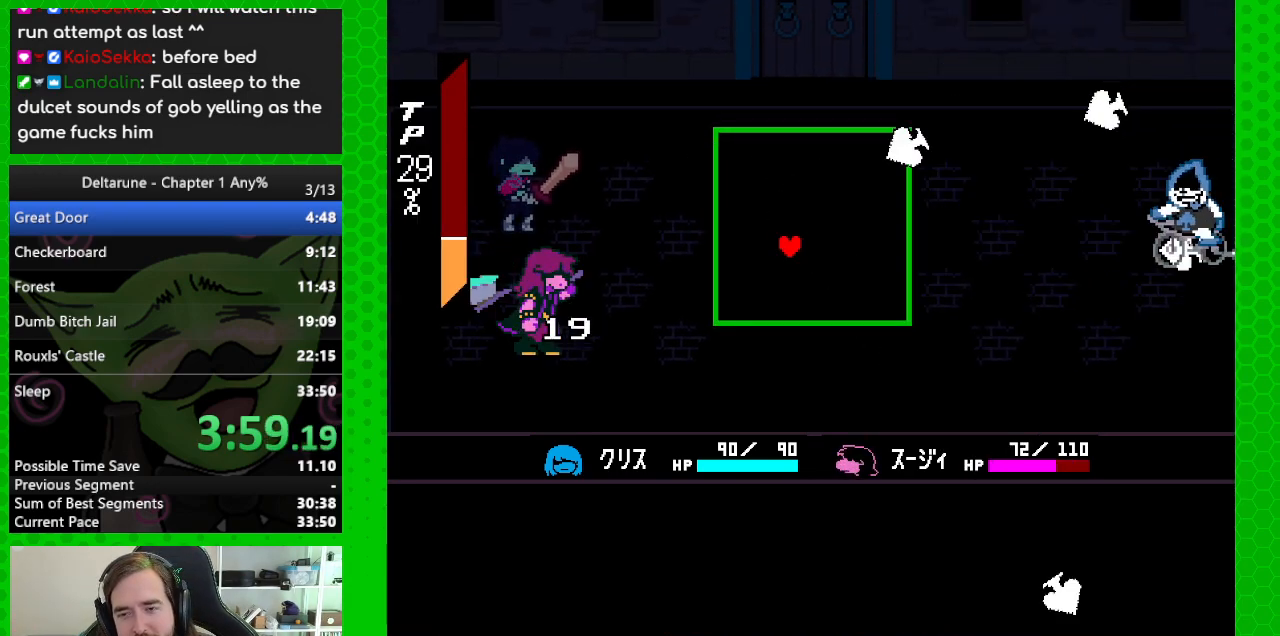
{"keys": [], "events": [[50, "left", "down"], [183, "left", "up"]]}
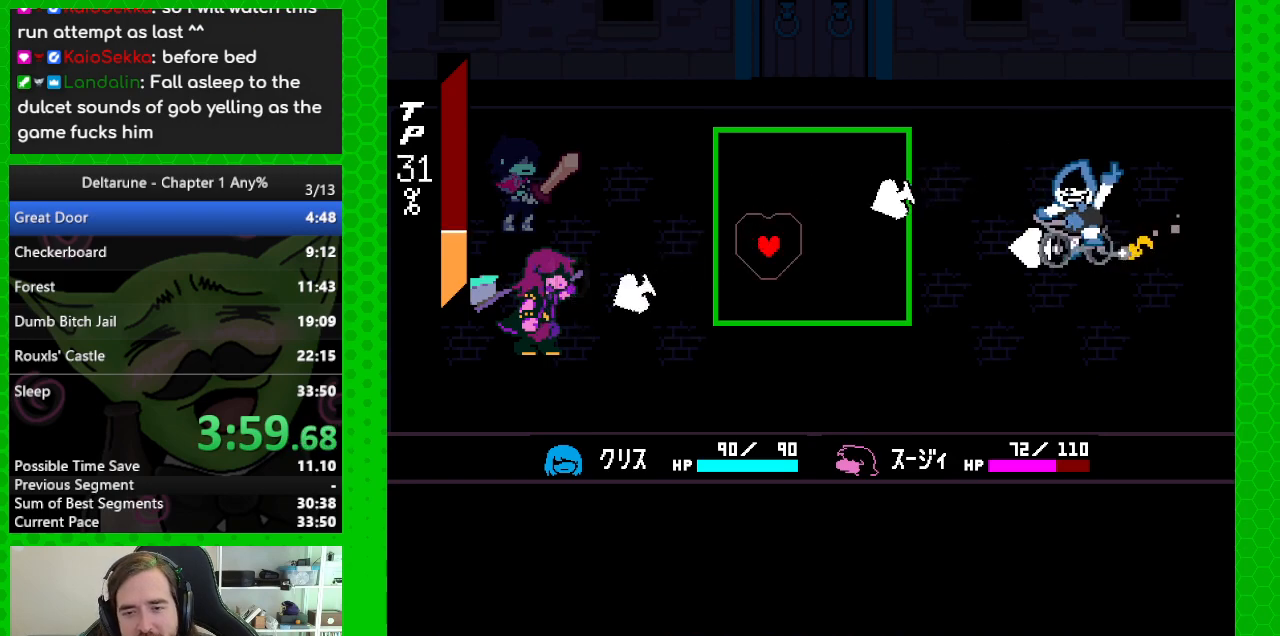
{"keys": [], "events": [[300, "left", "down"], [433, "left", "up"]]}
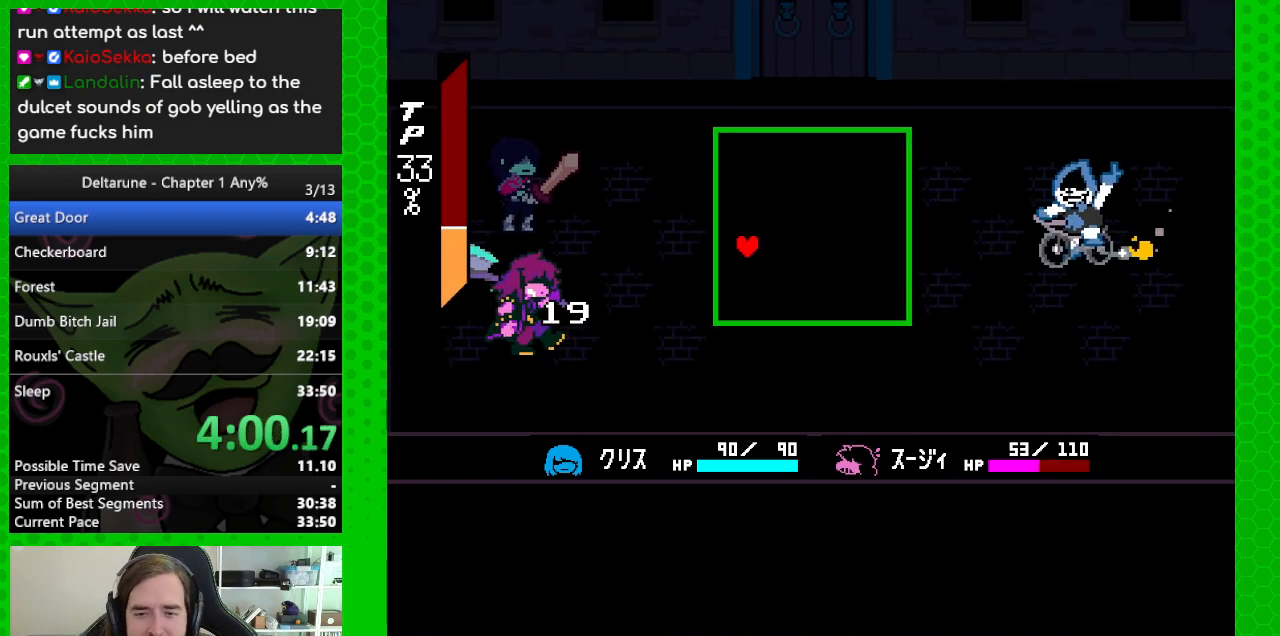
{"keys": [], "events": [[167, "right", "down"], [300, "right", "up"]]}
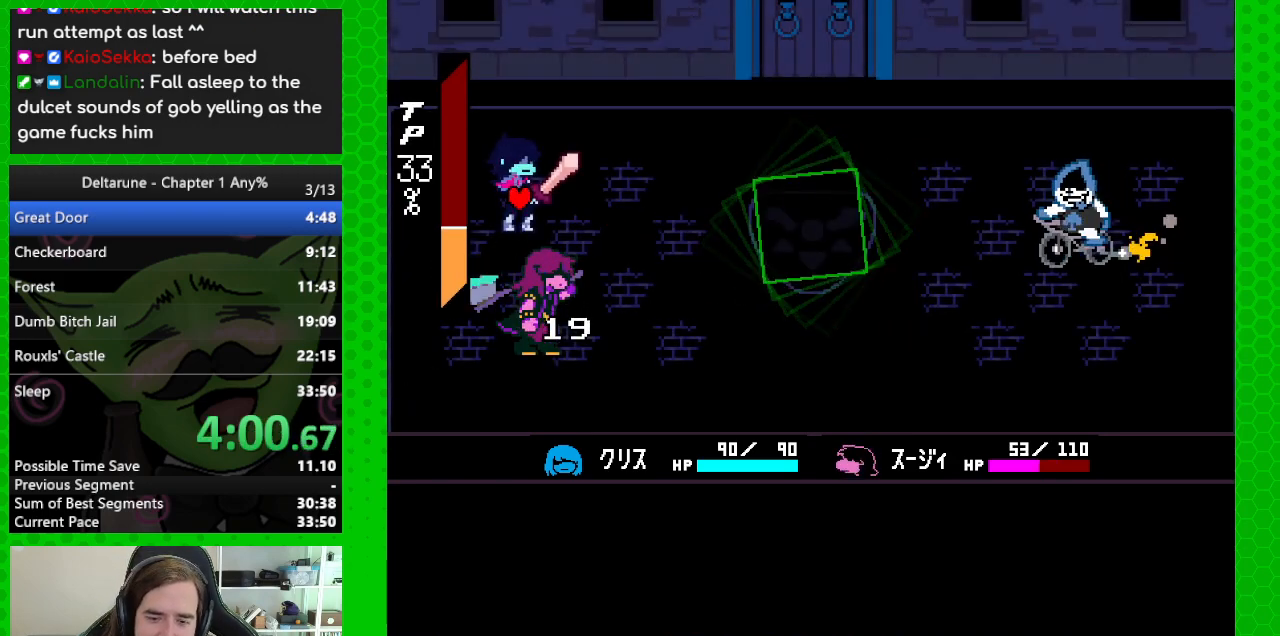
{"keys": [], "events": []}
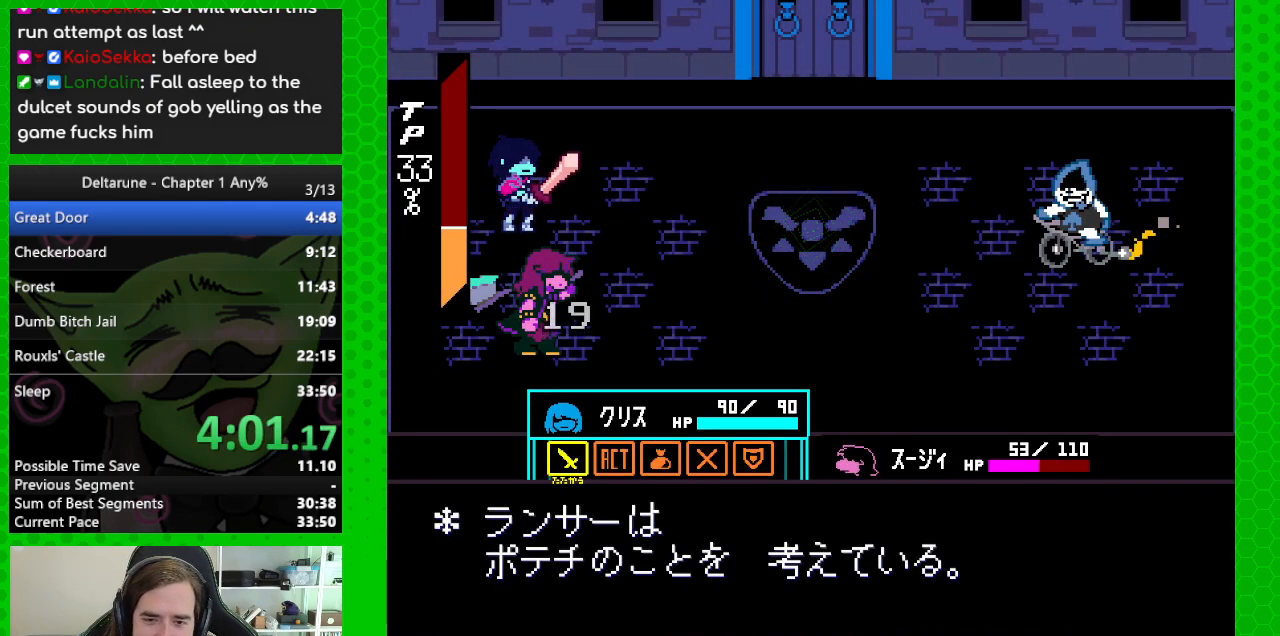
{"keys": ["return"], "events": [[333, "z", "down"], [433, "return", "down"], [433, "z", "up"]]}
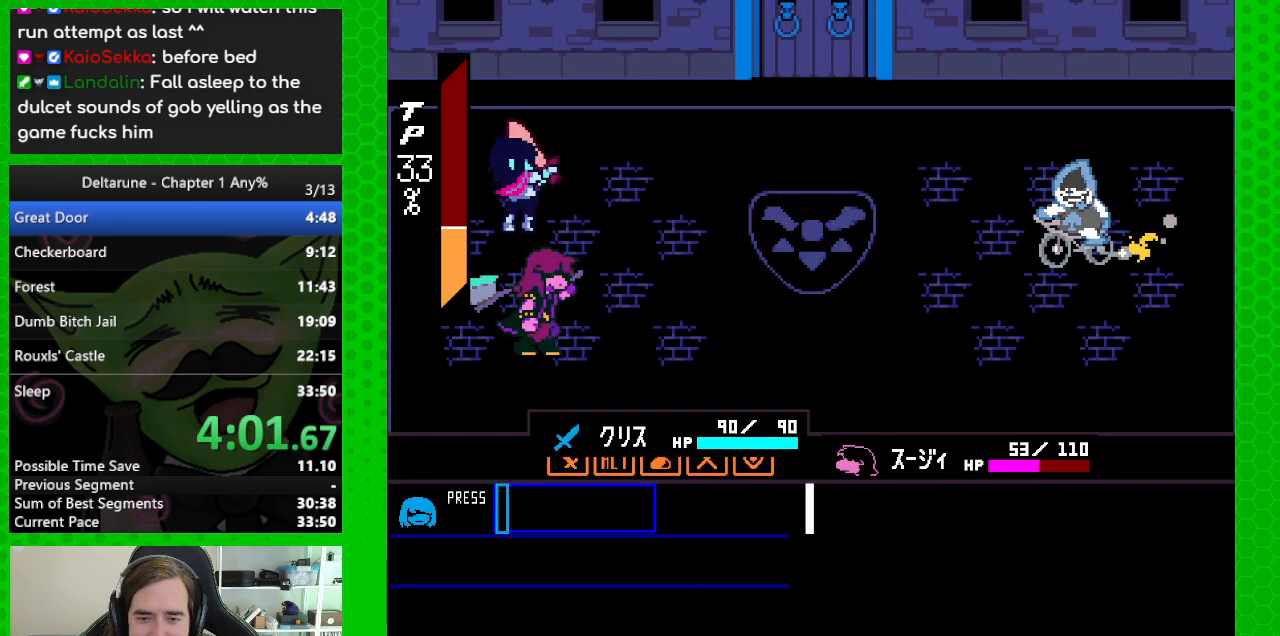
{"keys": [], "events": [[33, "return", "up"], [33, "z", "down"], [117, "return", "down"], [117, "z", "up"], [167, "return", "up"], [217, "z", "down"], [317, "z", "up"]]}
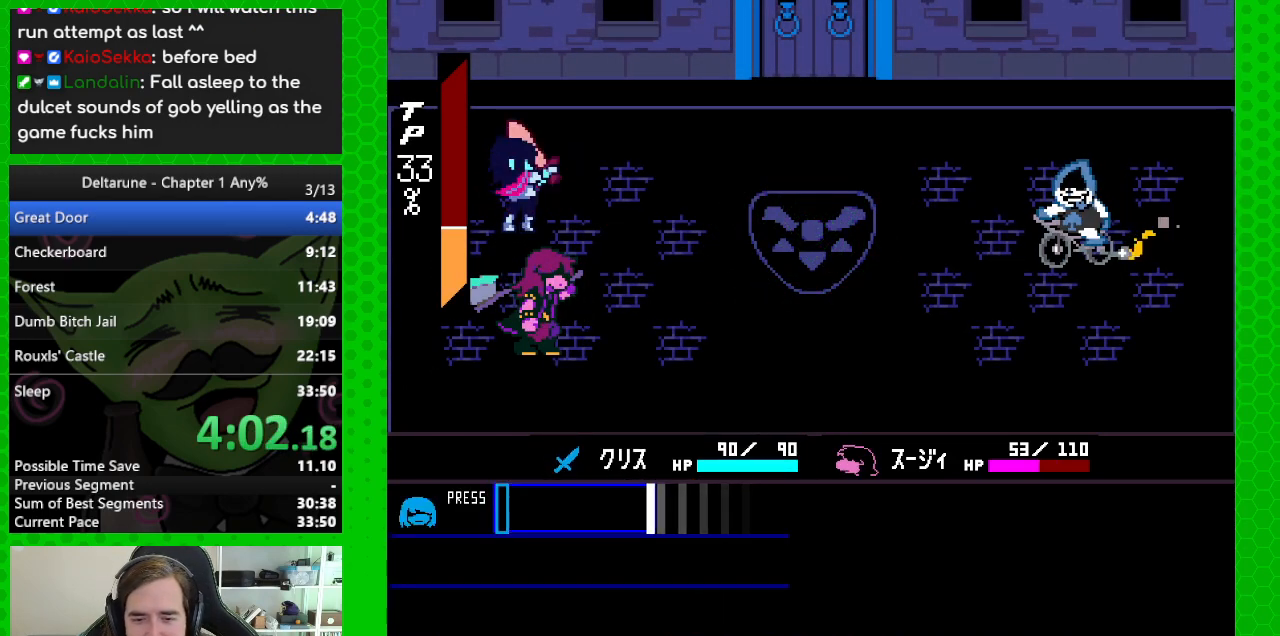
{"keys": ["return", "z"], "events": [[417, "return", "down"], [417, "z", "down"]]}
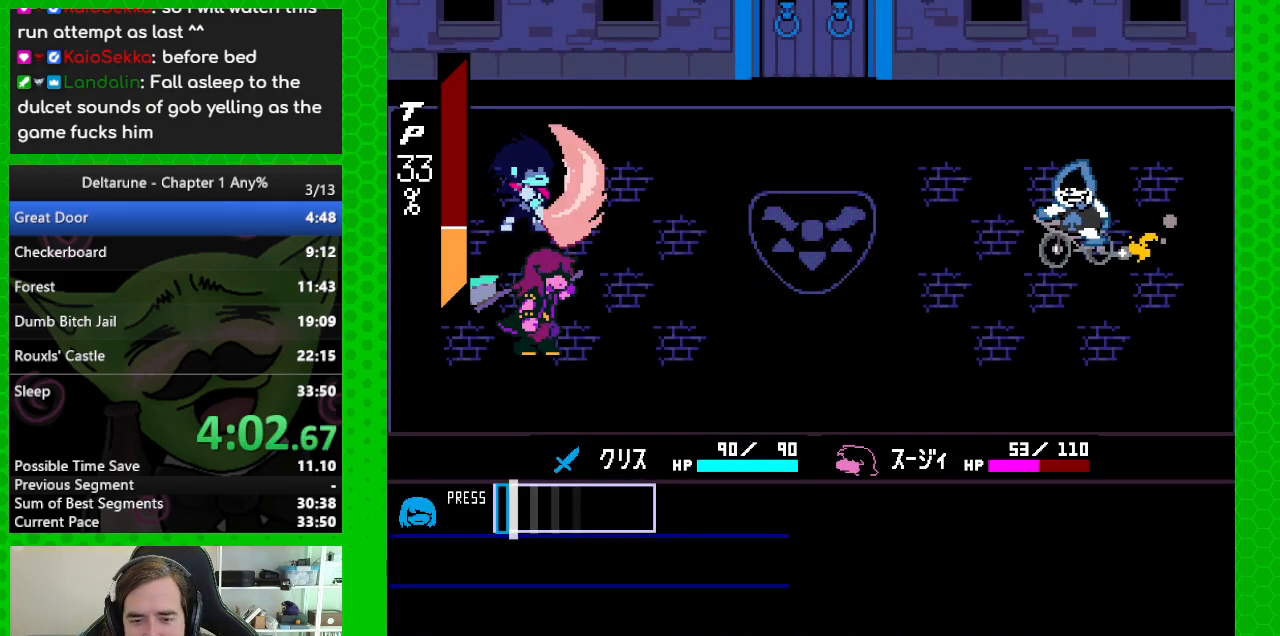
{"keys": ["z"], "events": [[17, "return", "up"], [17, "z", "up"], [100, "return", "down"], [100, "z", "down"], [150, "return", "up"], [200, "z", "up"], [250, "return", "down"], [250, "z", "down"], [300, "return", "up"], [383, "z", "up"], [433, "return", "down"], [483, "return", "up"], [483, "z", "down"]]}
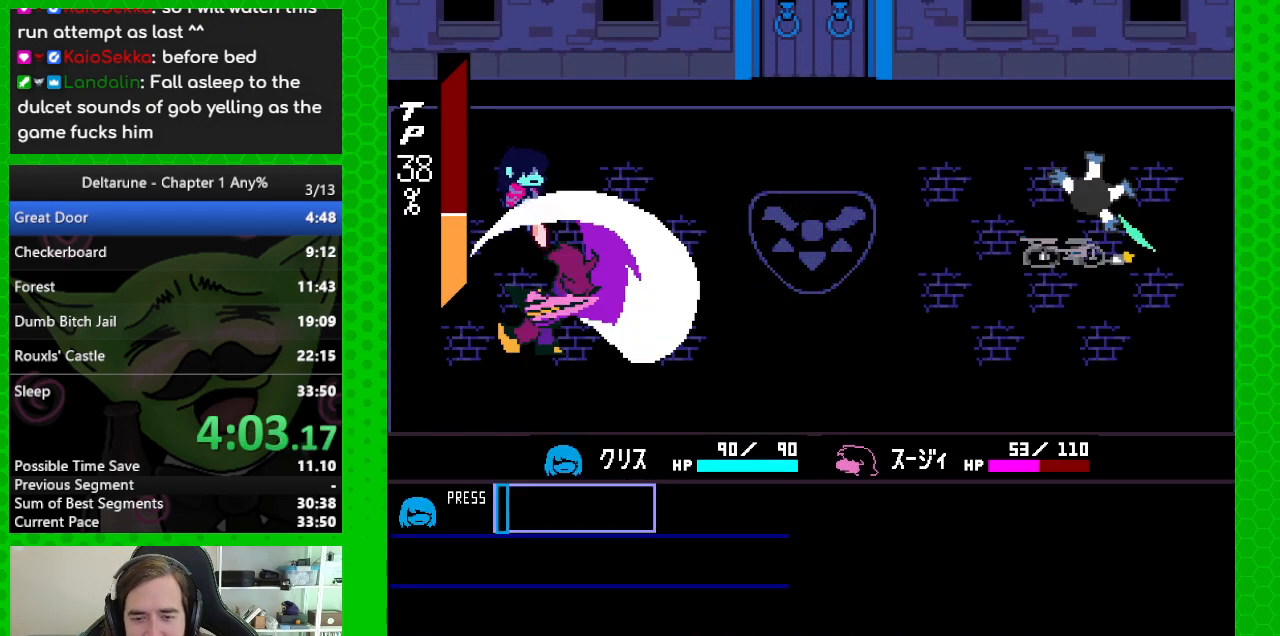
{"keys": [], "events": [[117, "z", "up"]]}
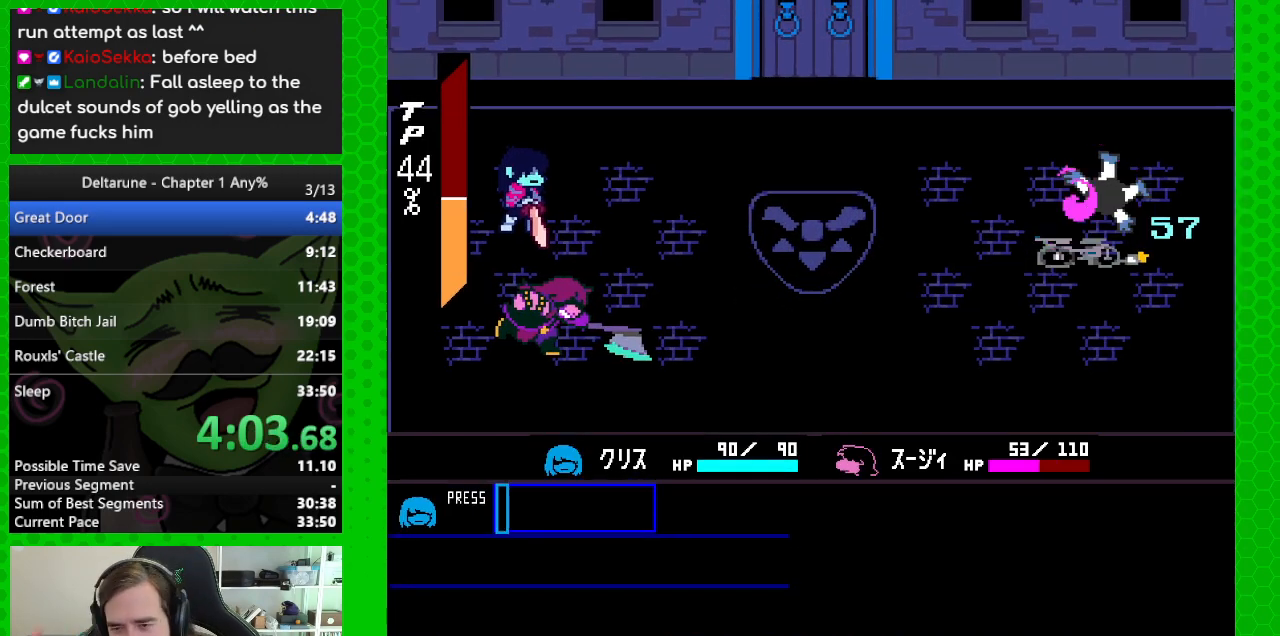
{"keys": [], "events": []}
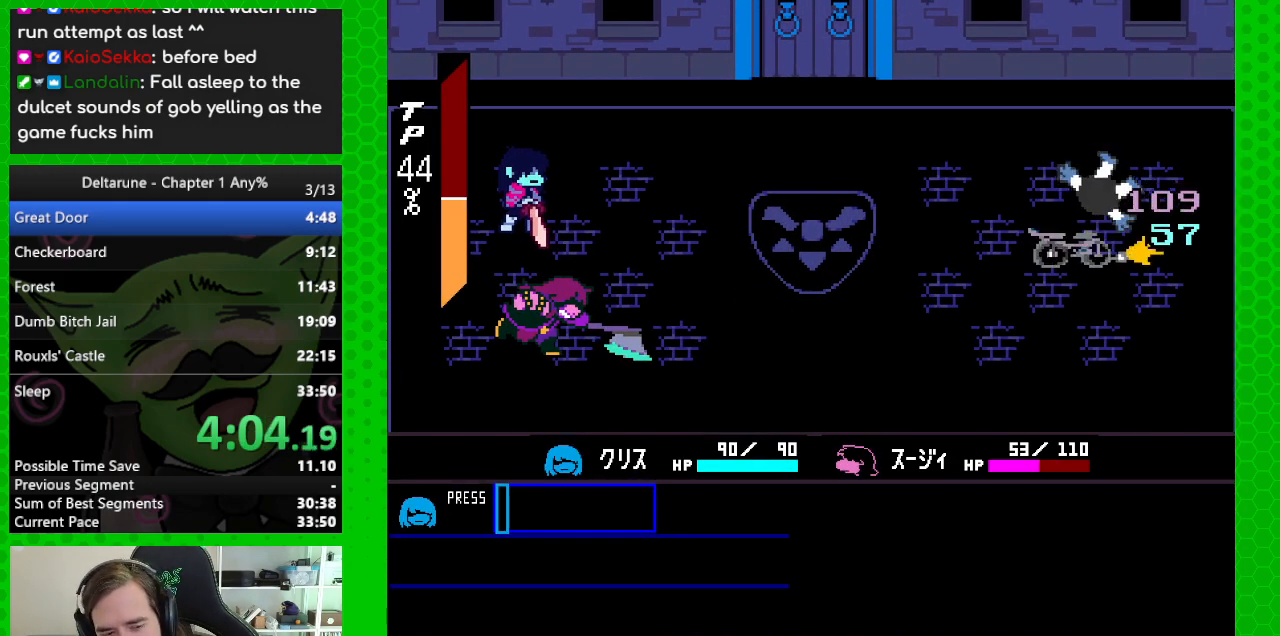
{"keys": [], "events": []}
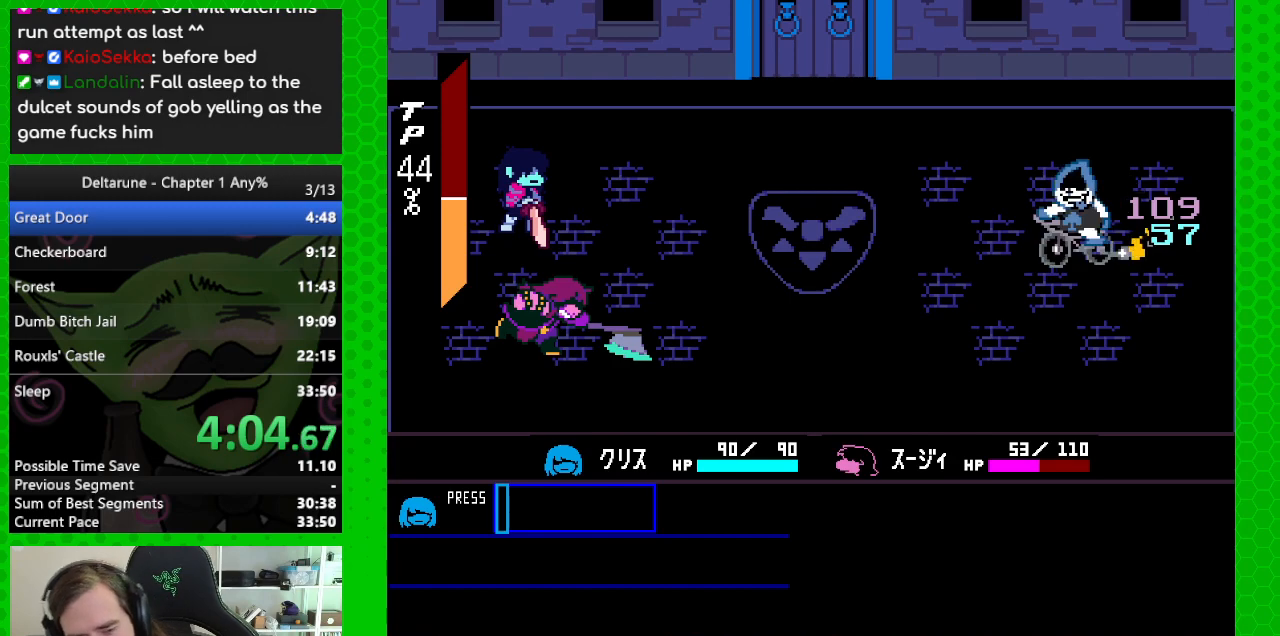
{"keys": ["z"], "events": [[267, "z", "down"], [350, "z", "up"], [500, "z", "down"]]}
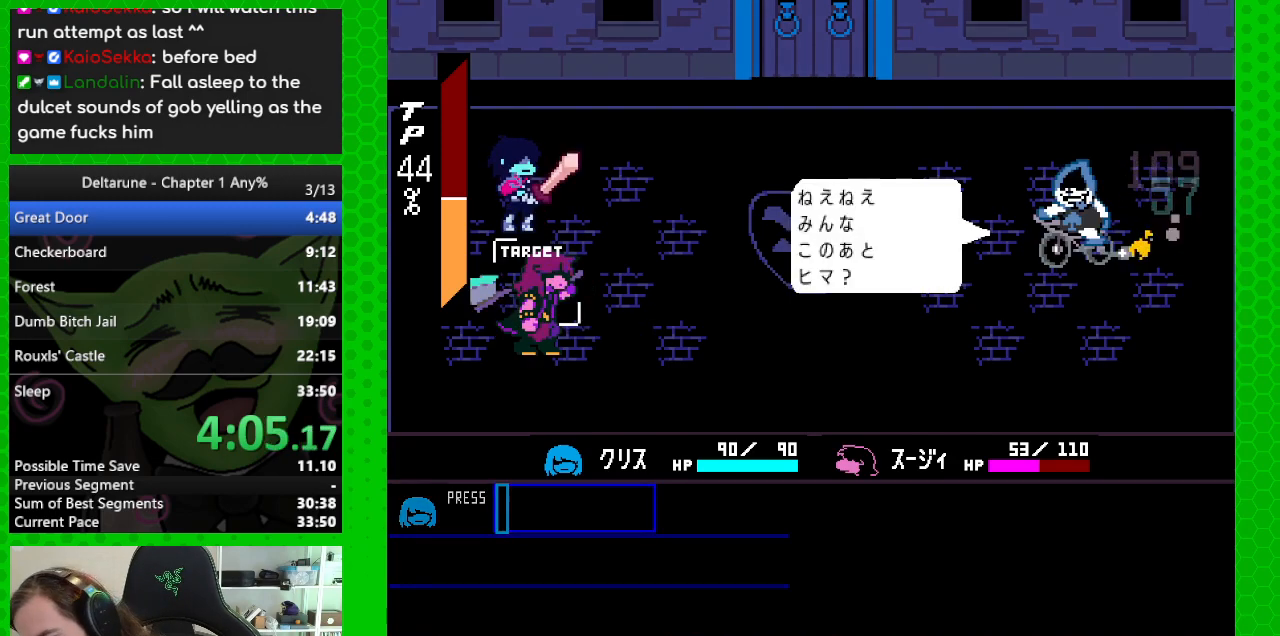
{"keys": [], "events": [[100, "z", "up"]]}
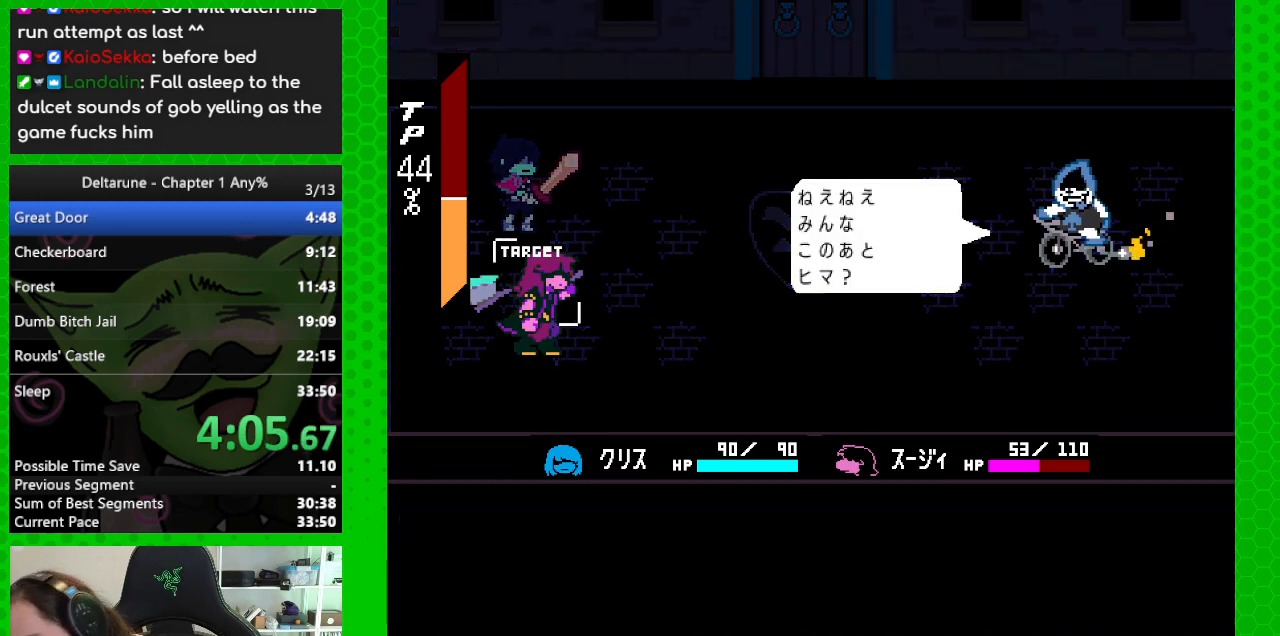
{"keys": [], "events": [[17, "z", "down"], [150, "z", "up"]]}
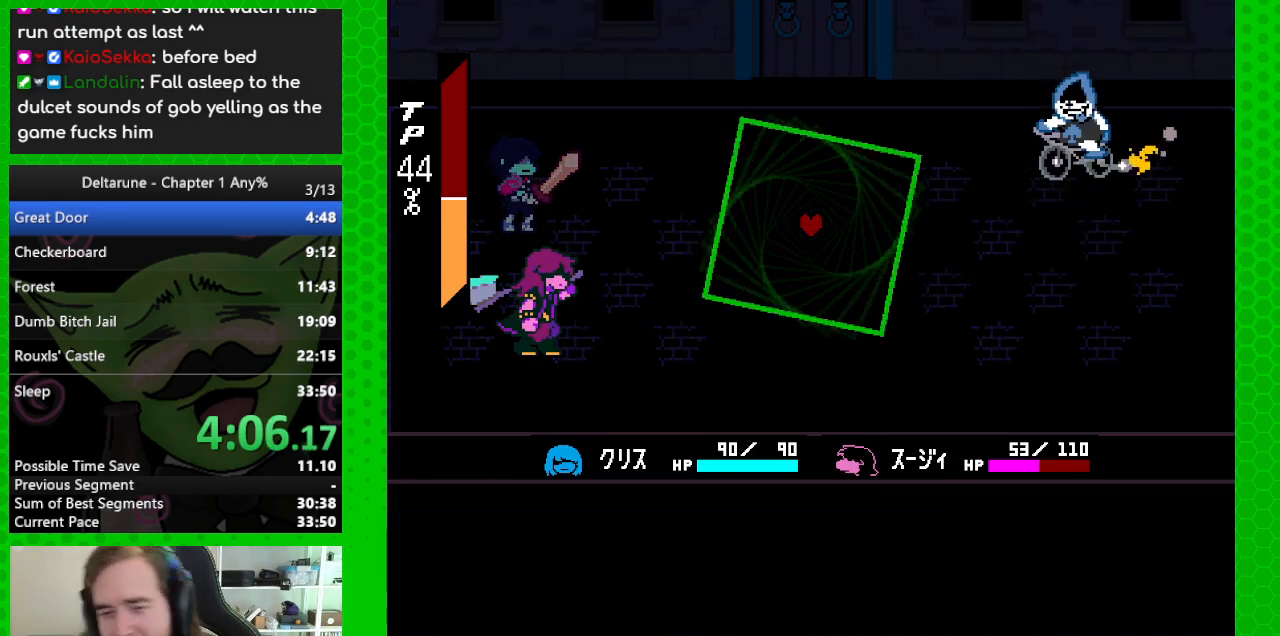
{"keys": [], "events": [[33, "z", "down"], [117, "z", "up"], [300, "z", "down"], [400, "z", "up"]]}
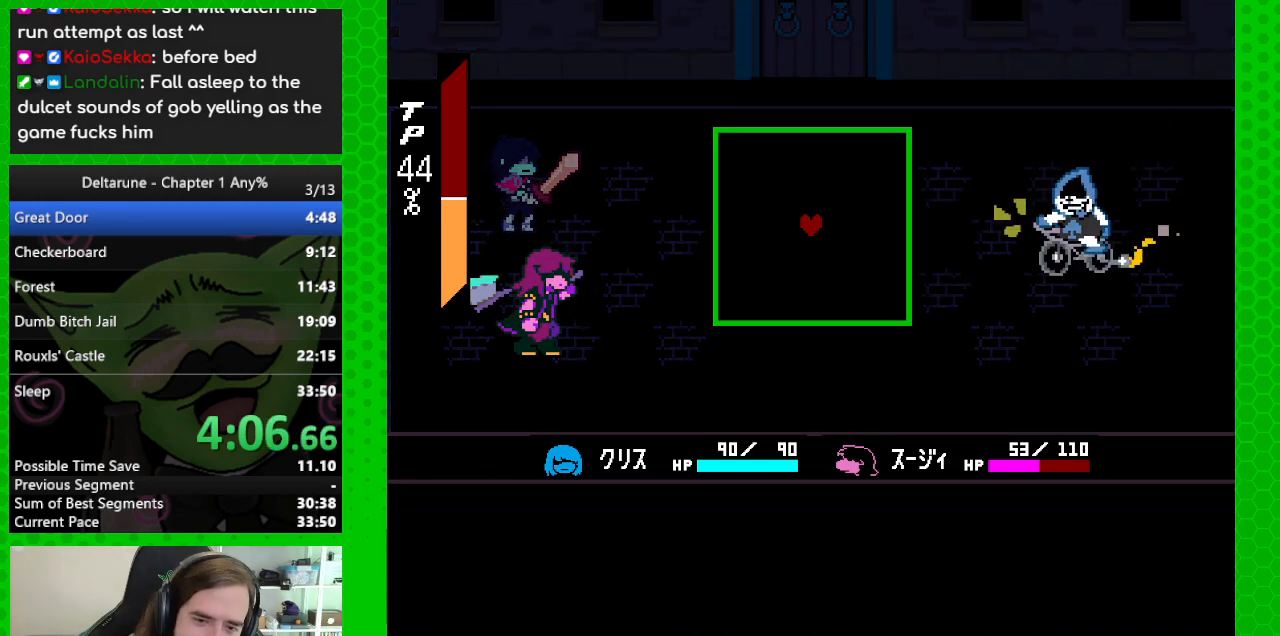
{"keys": [], "events": []}
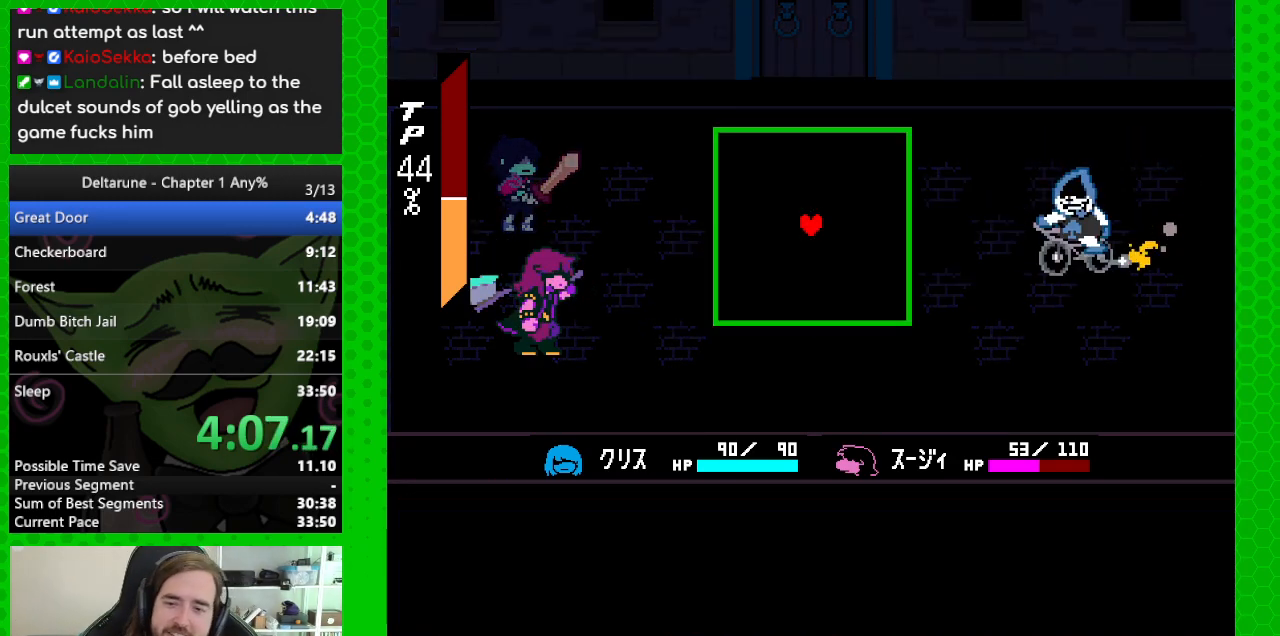
{"keys": [], "events": []}
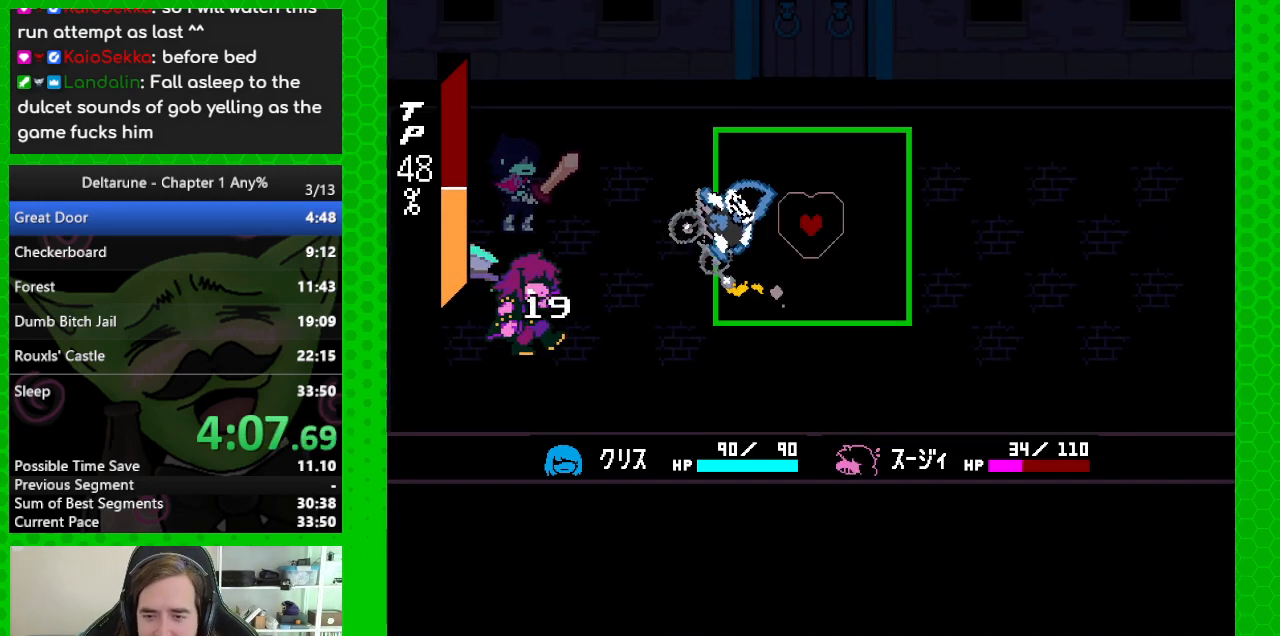
{"keys": [], "events": [[67, "left", "down"], [217, "left", "up"]]}
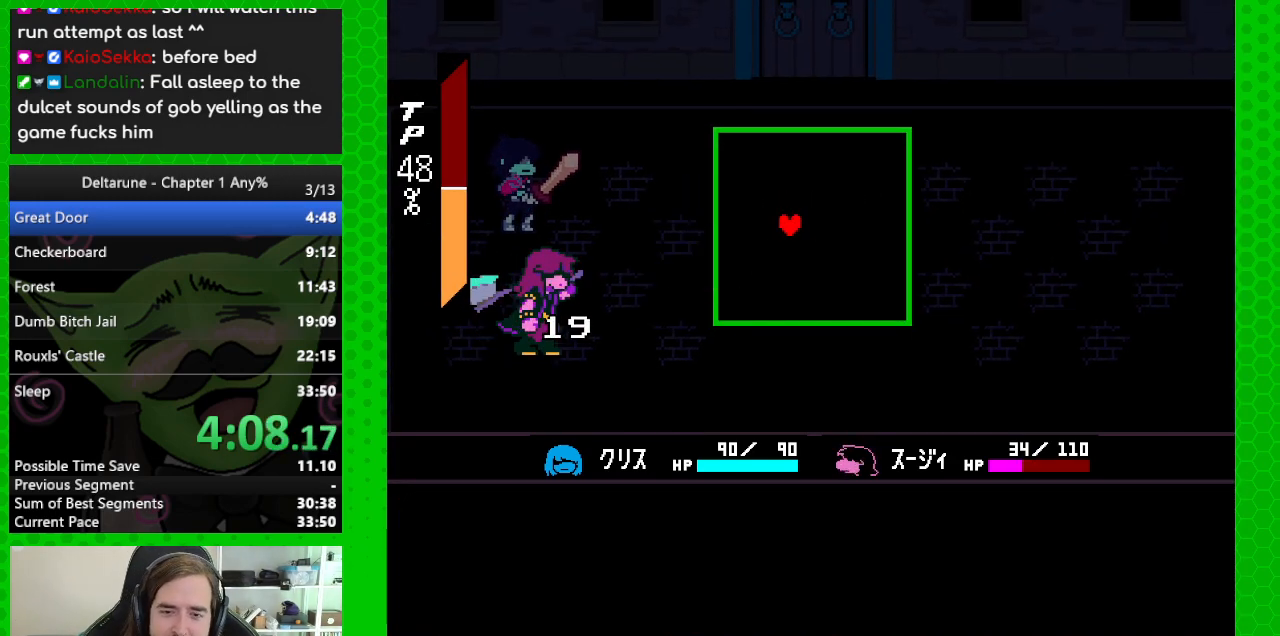
{"keys": [], "events": []}
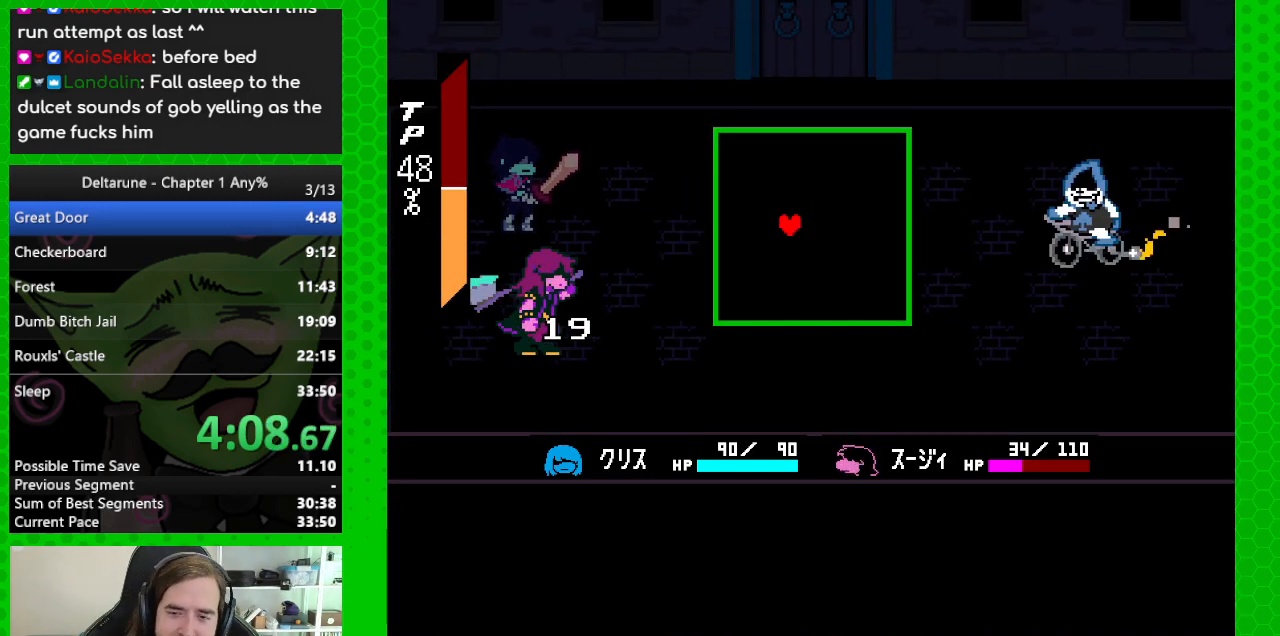
{"keys": [], "events": []}
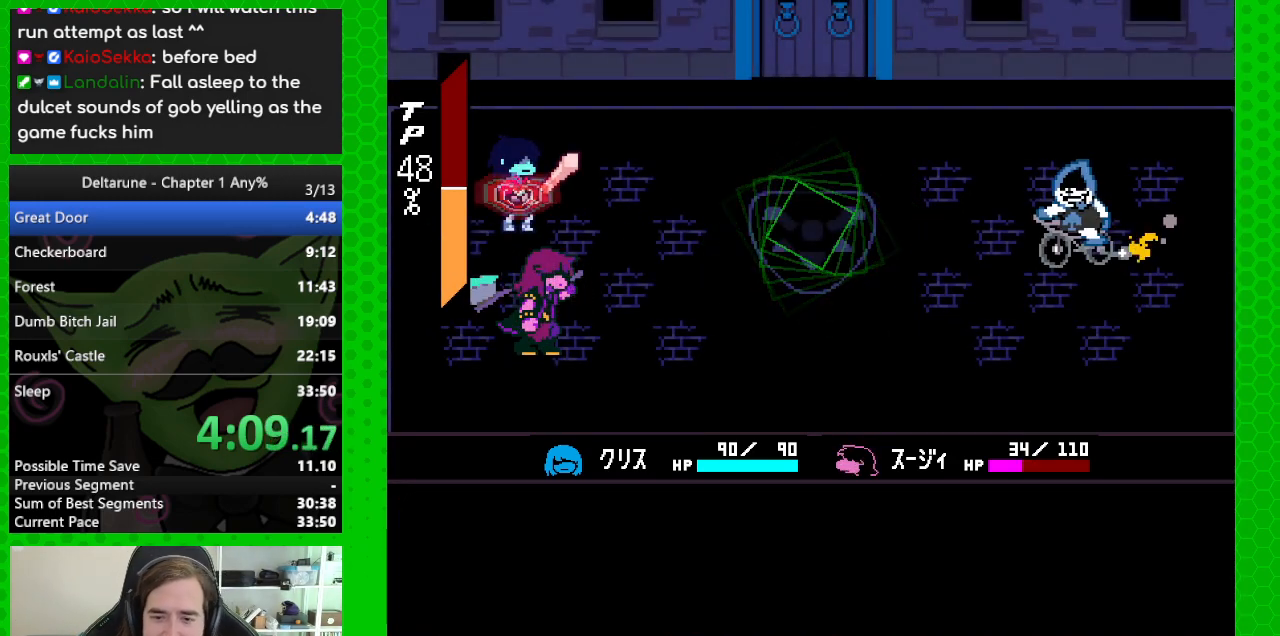
{"keys": [], "events": []}
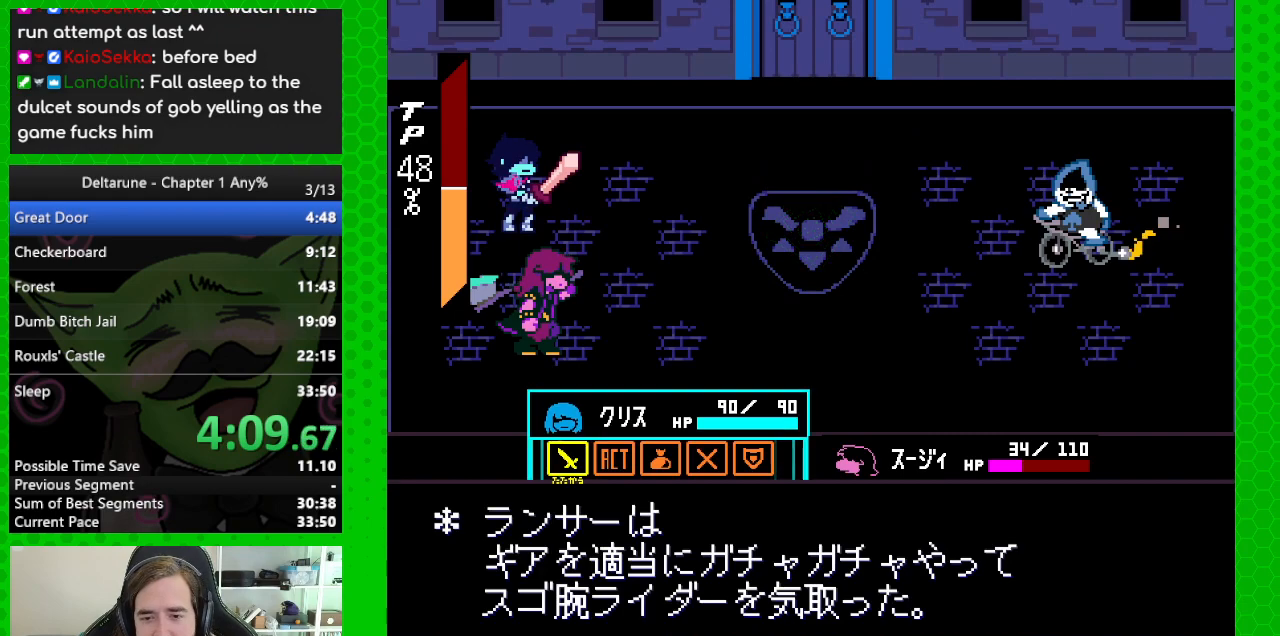
{"keys": [], "events": [[50, "left", "down"], [83, "left", "up"], [183, "z", "down"], [233, "return", "down"], [233, "z", "up"], [317, "return", "up"], [317, "z", "down"], [417, "return", "down"], [417, "z", "up"], [467, "return", "up"]]}